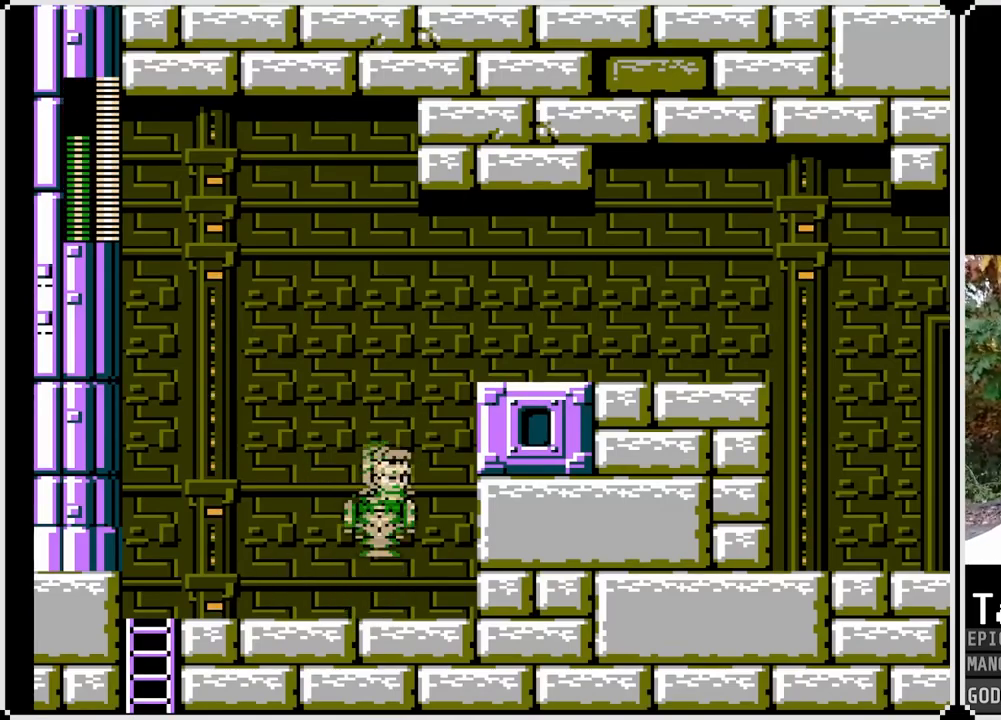
Gameplay with a controller (PlayStation layout); each line is a JSON object with the inputs held at the frame after it. "events" lists button and stick changes between this image and that frame as [ms after this image, input, new state], when the widget could be followed in between.
{"buttons": ["CROSS", "DPAD_RIGHT"], "left_stick": "center", "right_stick": "center", "events": [[167, "DPAD_RIGHT", "down"], [183, "CROSS", "down"]]}
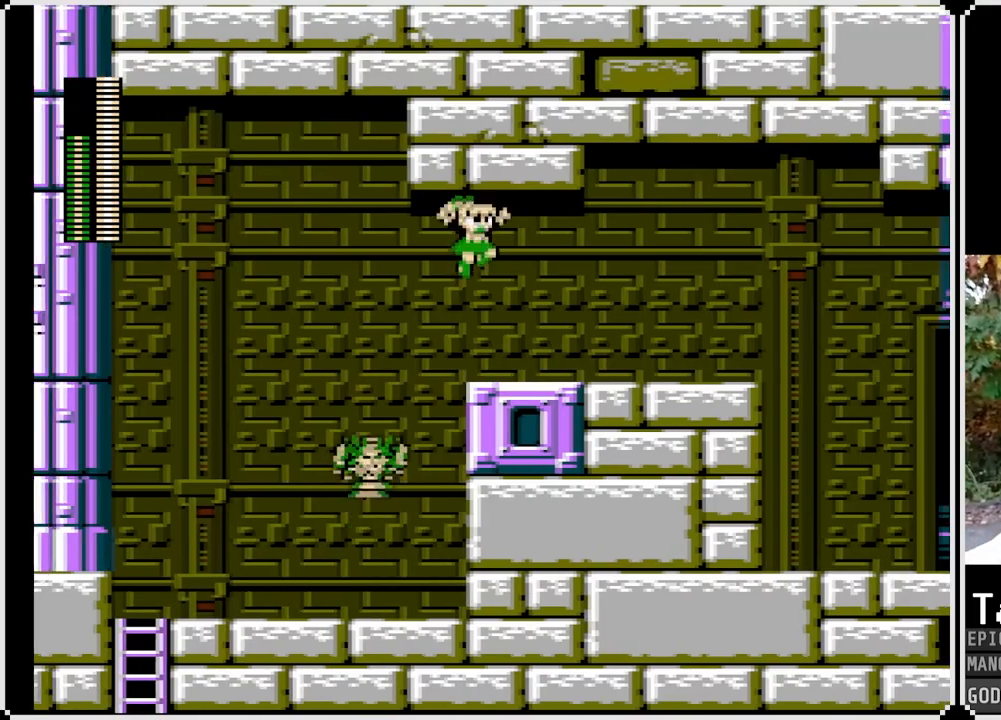
{"buttons": ["DPAD_RIGHT"], "left_stick": "center", "right_stick": "center", "events": [[133, "CROSS", "up"]]}
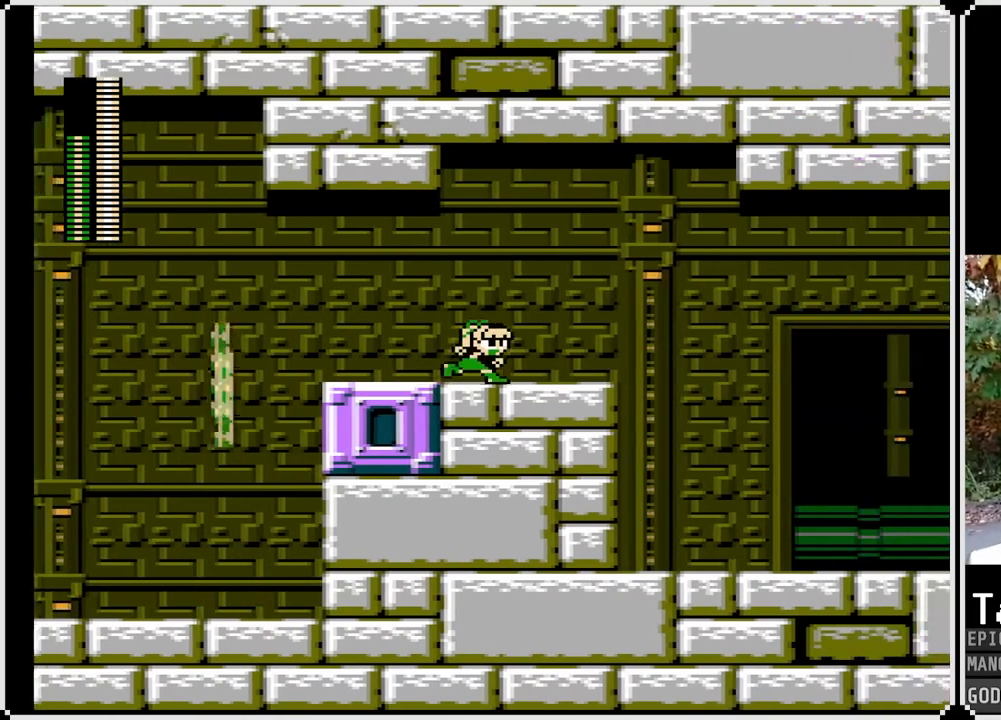
{"buttons": [], "left_stick": "center", "right_stick": "center", "events": [[367, "DPAD_RIGHT", "up"]]}
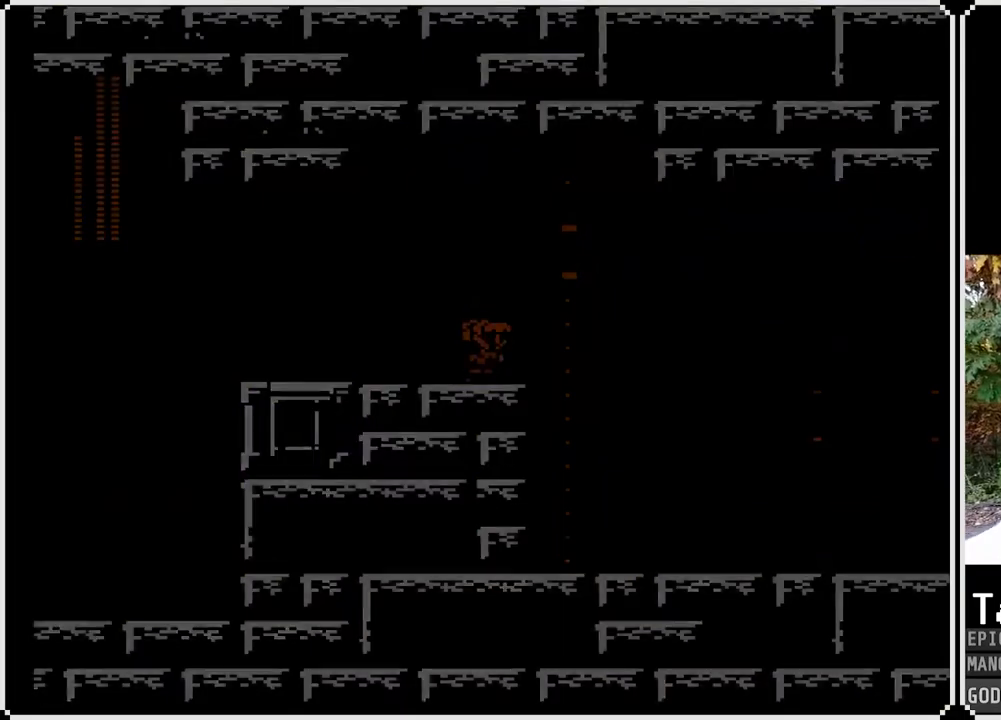
{"buttons": [], "left_stick": "center", "right_stick": "center", "events": []}
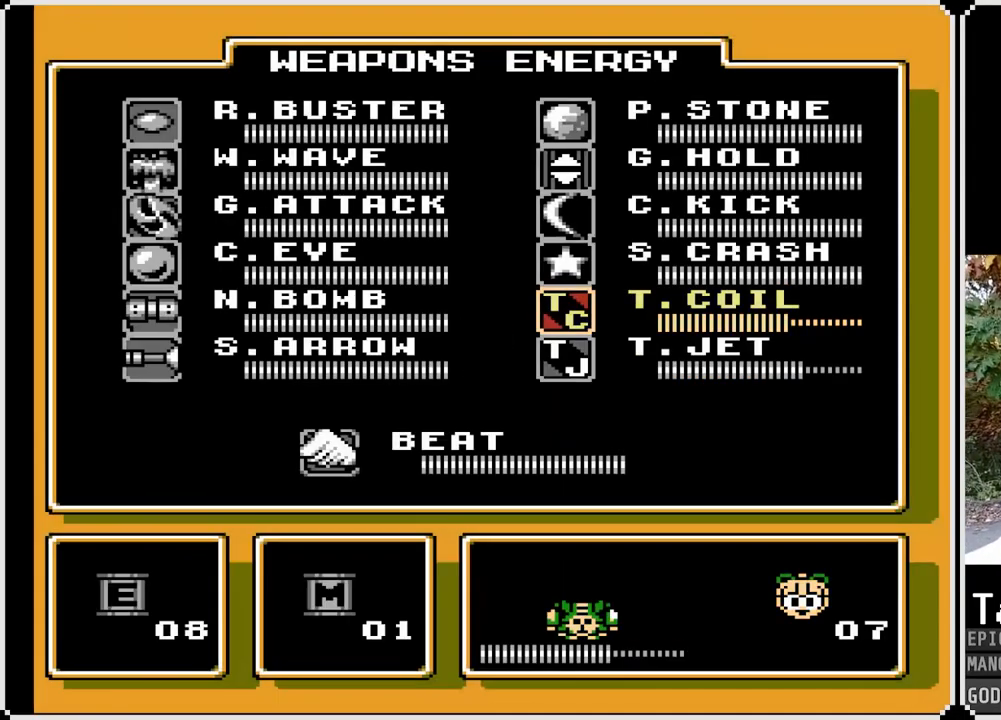
{"buttons": ["DPAD_UP"], "left_stick": "center", "right_stick": "center", "events": [[67, "DPAD_LEFT", "down"], [200, "DPAD_LEFT", "up"], [333, "DPAD_UP", "down"], [450, "DPAD_UP", "up"], [483, "DPAD_UP", "down"]]}
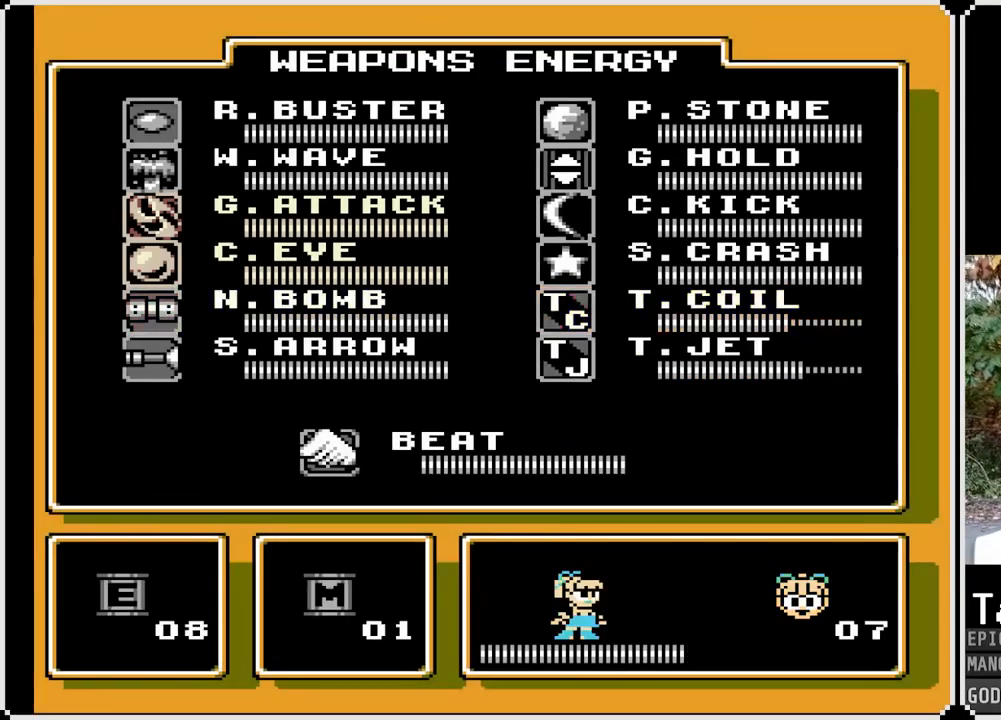
{"buttons": ["DPAD_UP"], "left_stick": "center", "right_stick": "center", "events": [[100, "DPAD_UP", "up"], [150, "DPAD_UP", "down"], [250, "DPAD_UP", "up"], [483, "DPAD_UP", "down"]]}
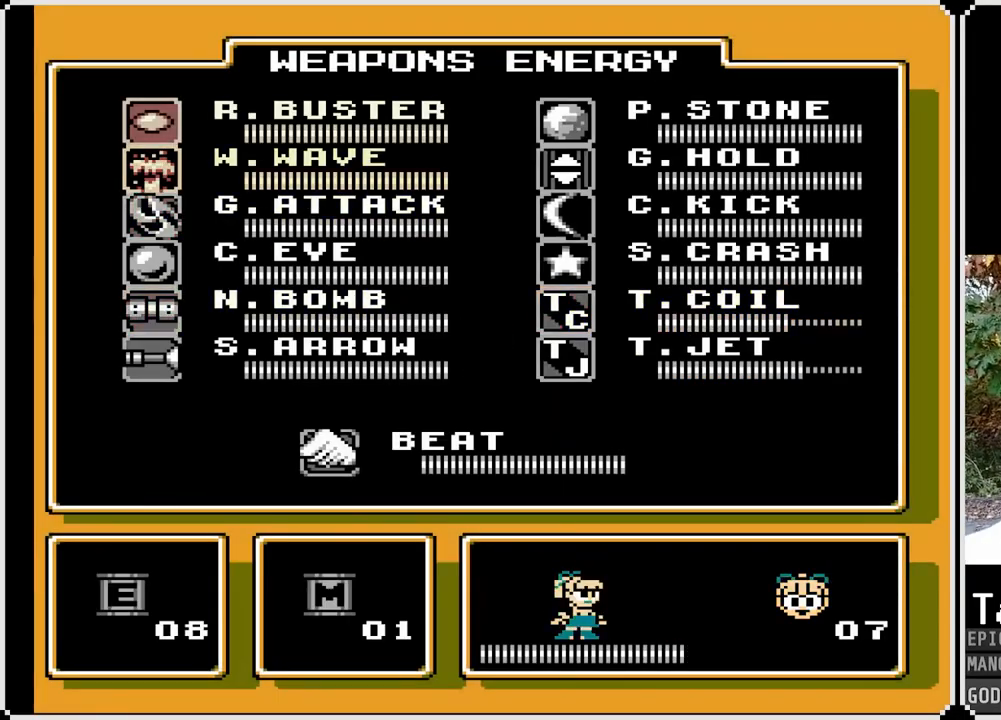
{"buttons": [], "left_stick": "center", "right_stick": "center", "events": [[83, "DPAD_UP", "up"]]}
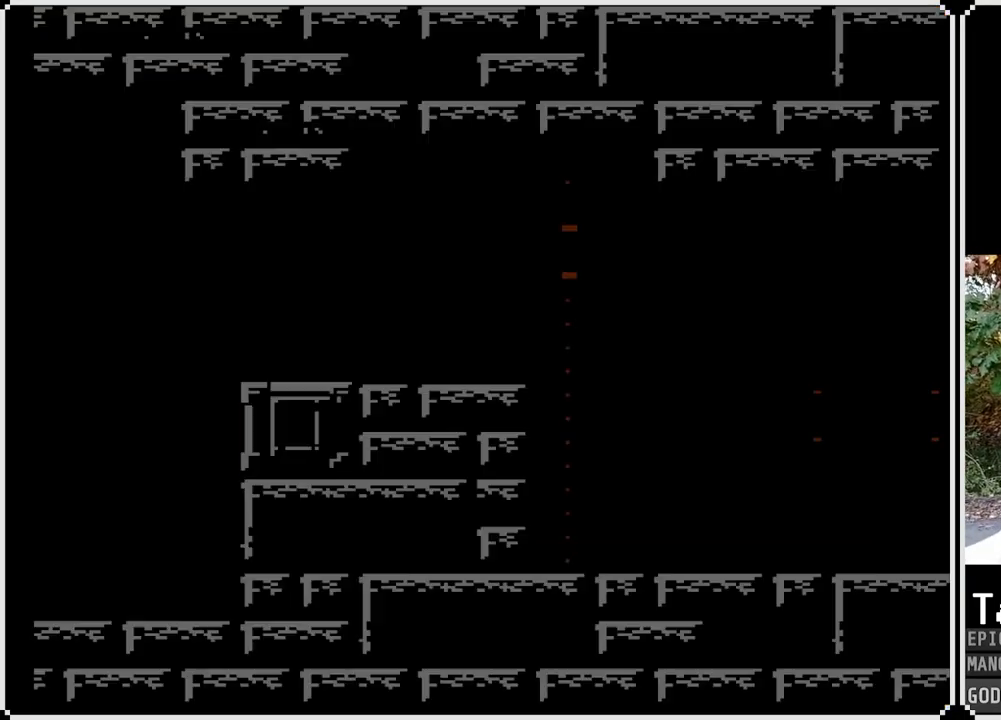
{"buttons": [], "left_stick": "center", "right_stick": "center", "events": [[233, "CROSS", "down"], [300, "DPAD_RIGHT", "down"], [400, "SQUARE", "down"], [433, "DPAD_RIGHT", "up"], [450, "CROSS", "up"], [500, "SQUARE", "up"]]}
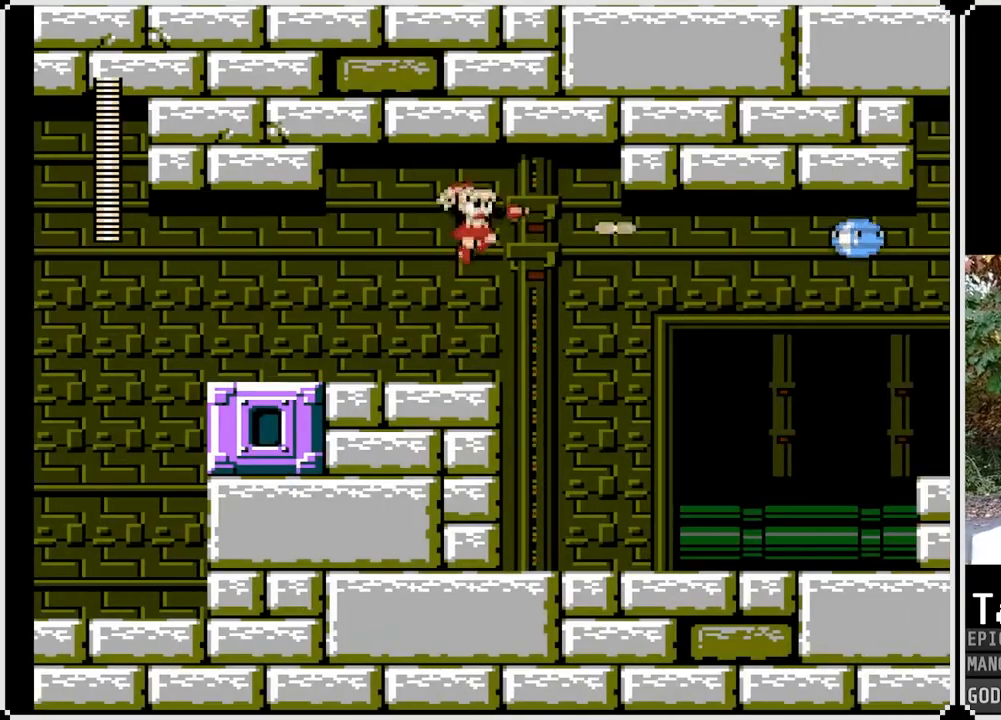
{"buttons": [], "left_stick": "center", "right_stick": "center", "events": [[50, "SQUARE", "down"], [150, "SQUARE", "up"]]}
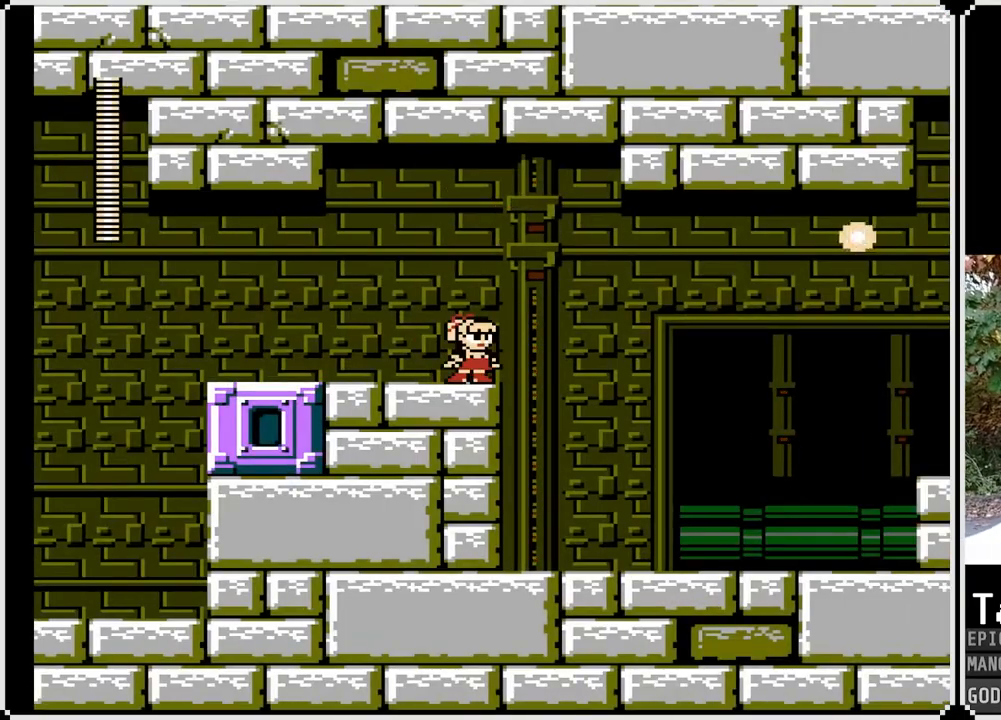
{"buttons": ["DPAD_RIGHT"], "left_stick": "center", "right_stick": "center", "events": [[183, "DPAD_RIGHT", "down"]]}
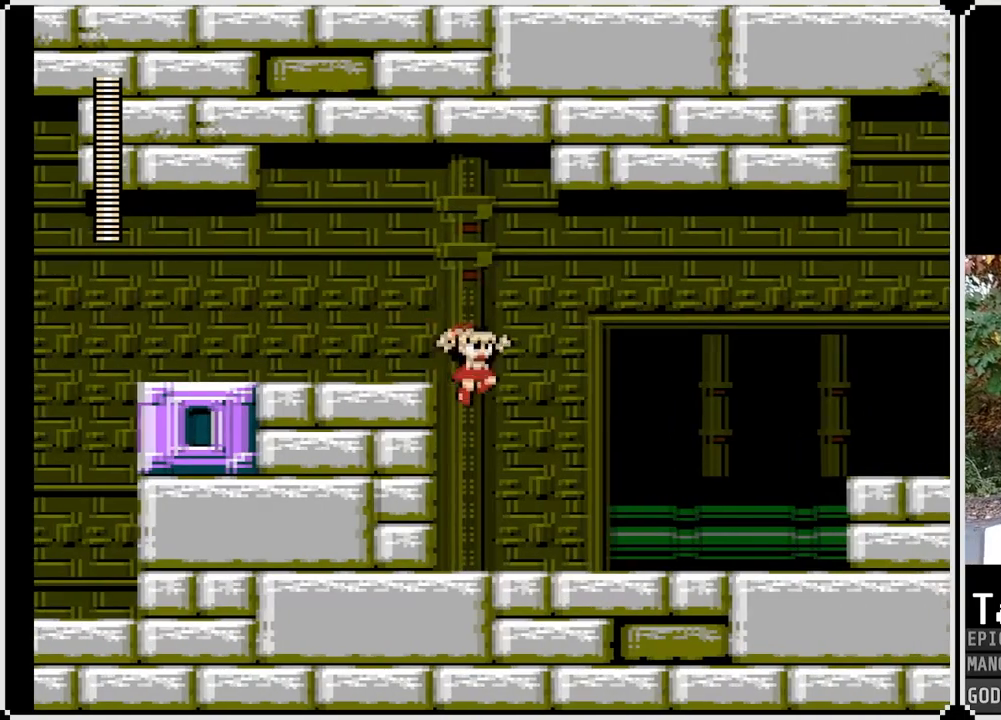
{"buttons": ["CROSS", "DPAD_RIGHT"], "left_stick": "center", "right_stick": "center", "events": [[367, "CROSS", "down"]]}
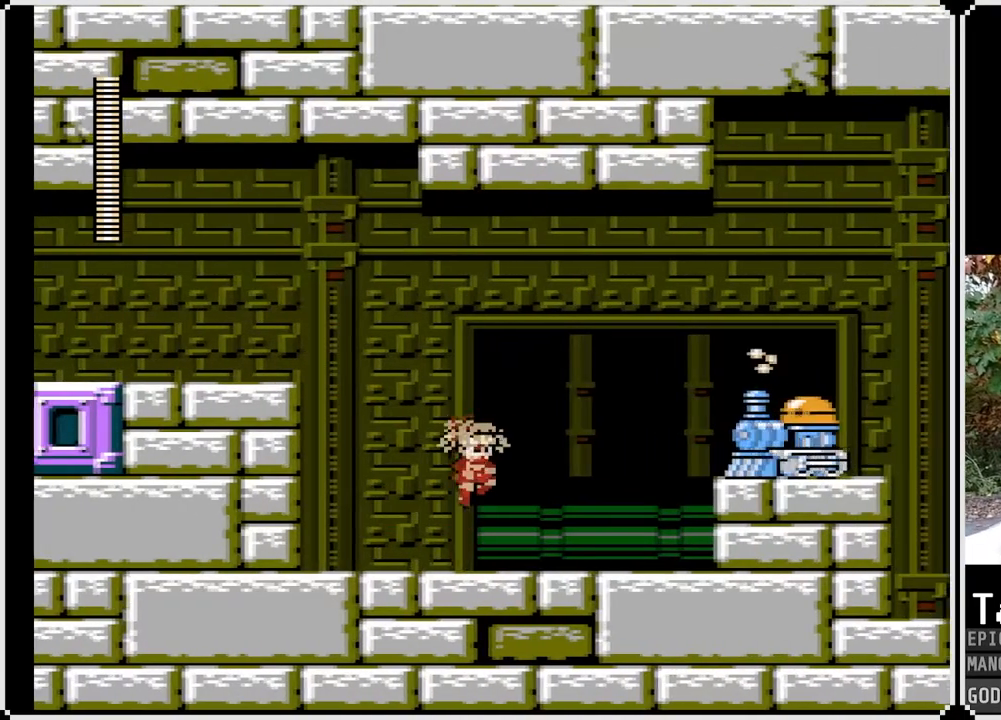
{"buttons": ["DPAD_LEFT"], "left_stick": "center", "right_stick": "center", "events": [[67, "SQUARE", "down"], [100, "DPAD_RIGHT", "up"], [133, "CROSS", "up"], [183, "SQUARE", "up"], [233, "SQUARE", "down"], [317, "SQUARE", "up"], [417, "DPAD_LEFT", "down"]]}
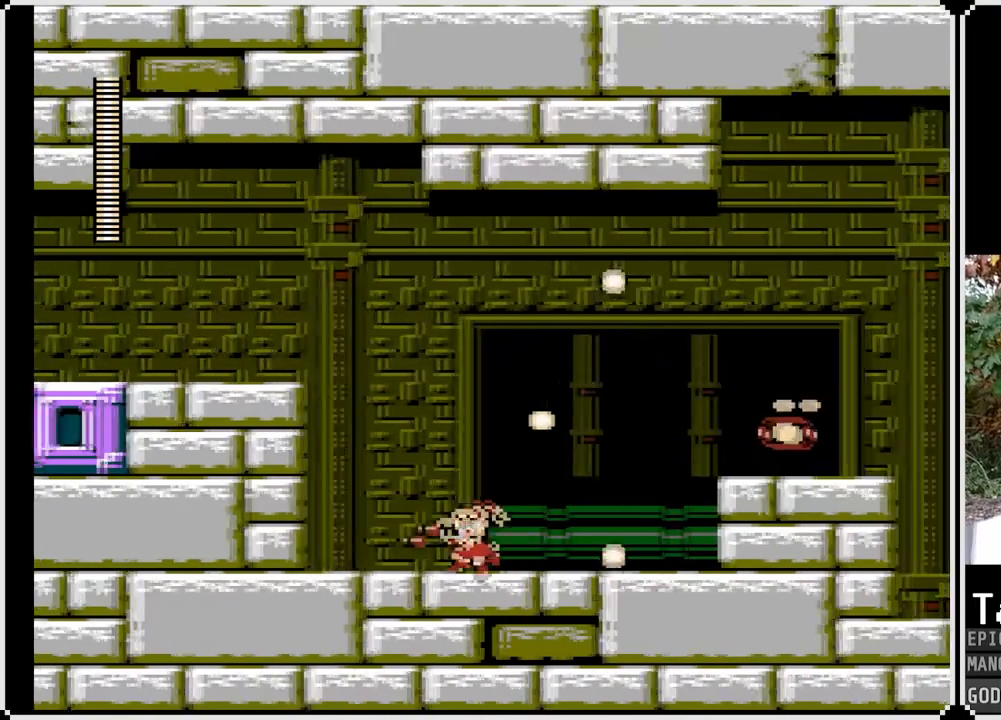
{"buttons": ["DPAD_RIGHT"], "left_stick": "center", "right_stick": "center", "events": [[117, "DPAD_LEFT", "up"], [133, "DPAD_RIGHT", "down"]]}
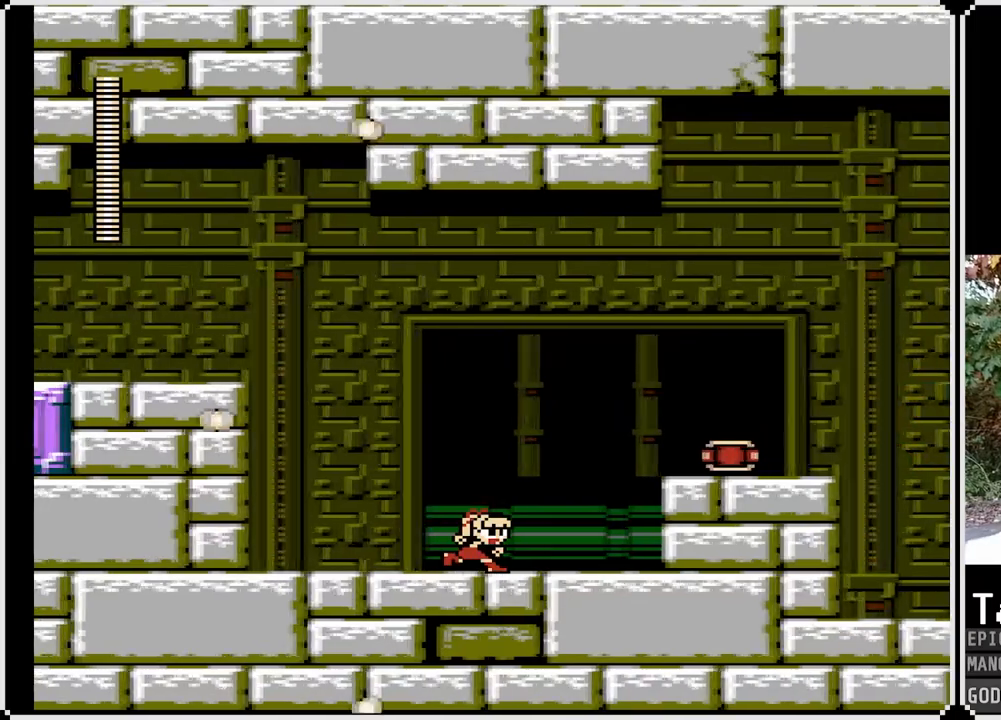
{"buttons": [], "left_stick": "center", "right_stick": "center", "events": [[200, "DPAD_RIGHT", "up"]]}
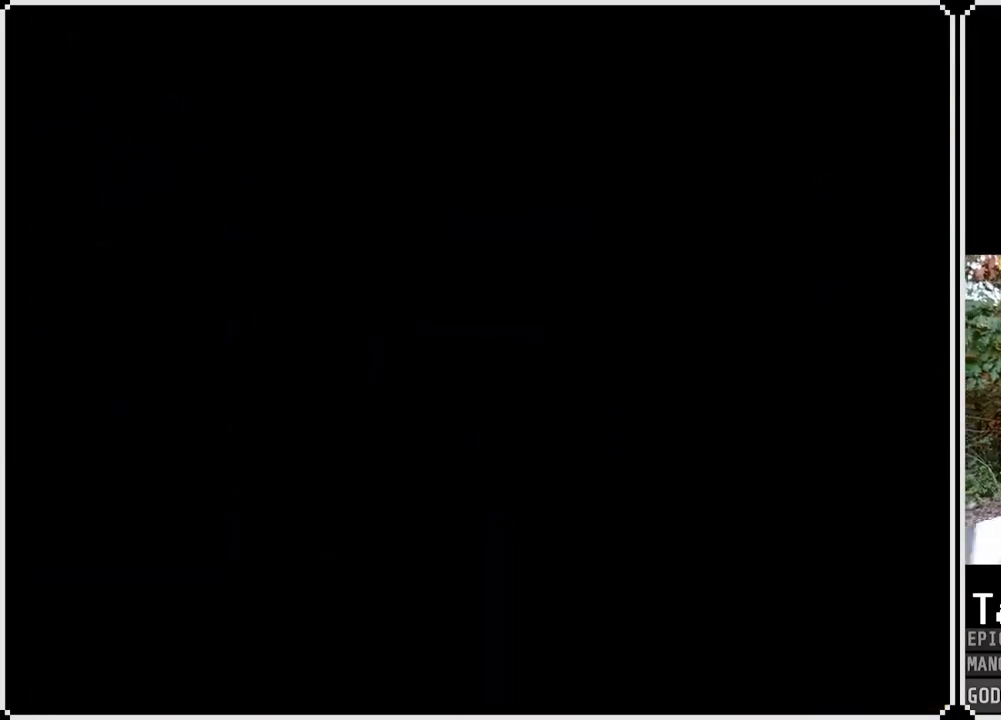
{"buttons": ["DPAD_RIGHT"], "left_stick": "center", "right_stick": "center", "events": [[400, "DPAD_RIGHT", "down"]]}
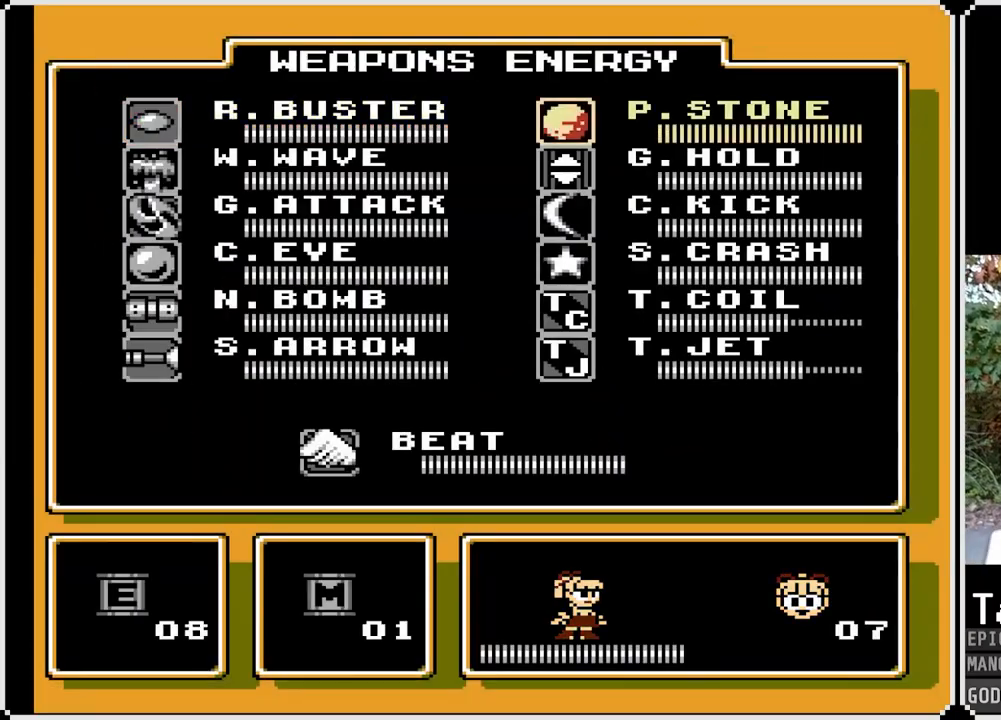
{"buttons": ["DPAD_DOWN"], "left_stick": "center", "right_stick": "center", "events": [[17, "DPAD_RIGHT", "up"], [100, "DPAD_DOWN", "down"], [217, "DPAD_DOWN", "up"], [267, "DPAD_DOWN", "down"], [383, "DPAD_DOWN", "up"], [417, "DPAD_DOWN", "down"]]}
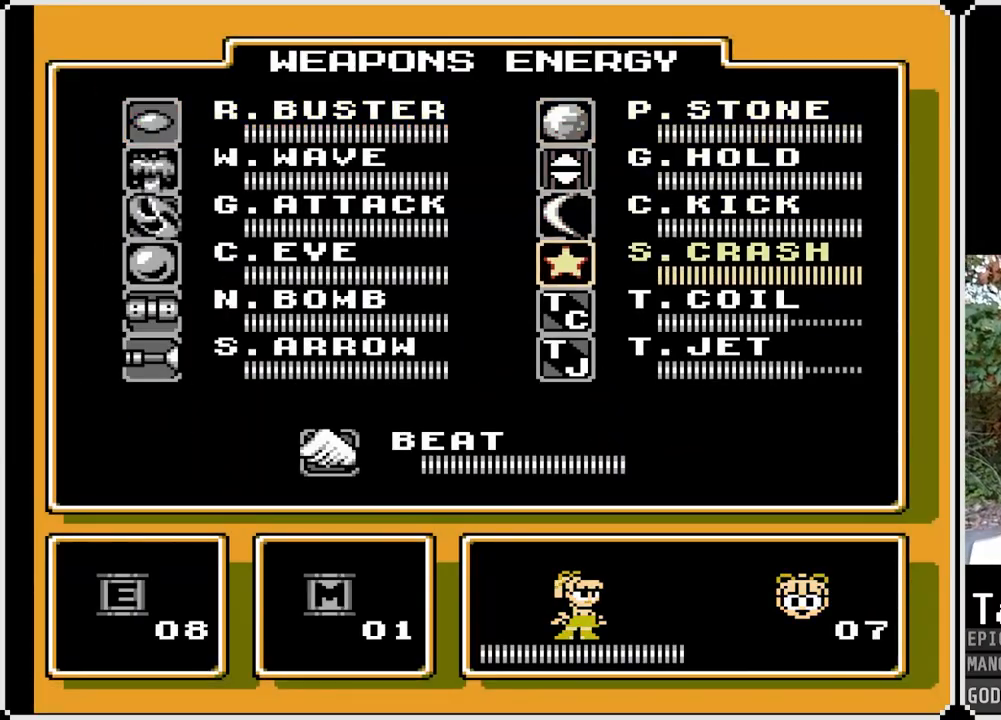
{"buttons": [], "left_stick": "center", "right_stick": "center", "events": [[50, "DPAD_DOWN", "up"], [267, "DPAD_DOWN", "down"], [400, "DPAD_DOWN", "up"]]}
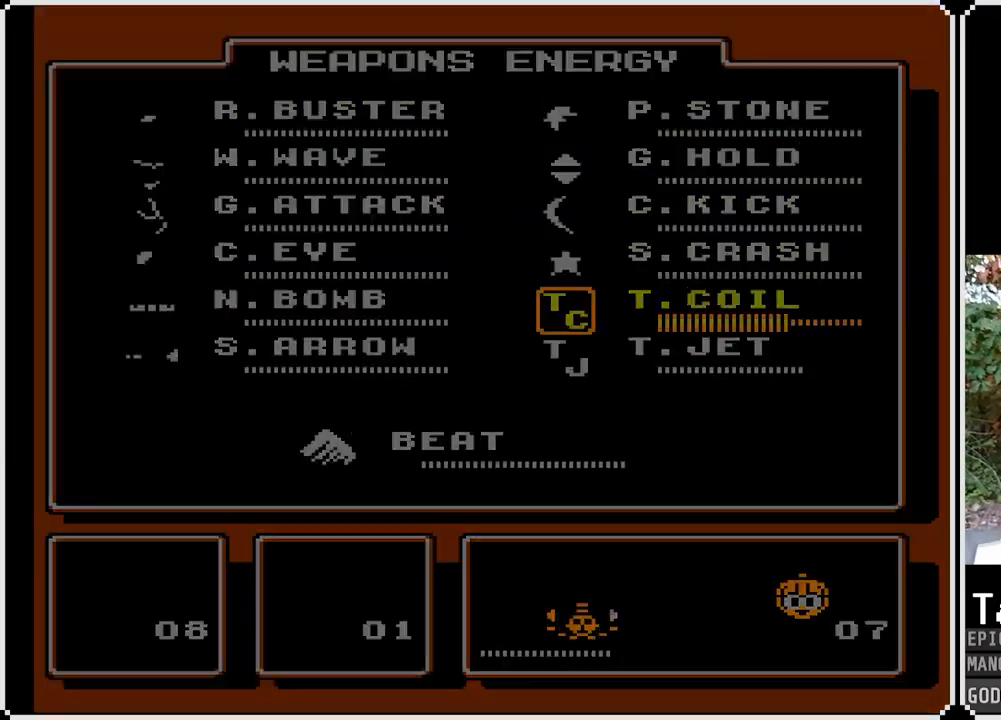
{"buttons": ["DPAD_RIGHT"], "left_stick": "center", "right_stick": "center", "events": [[150, "DPAD_RIGHT", "down"]]}
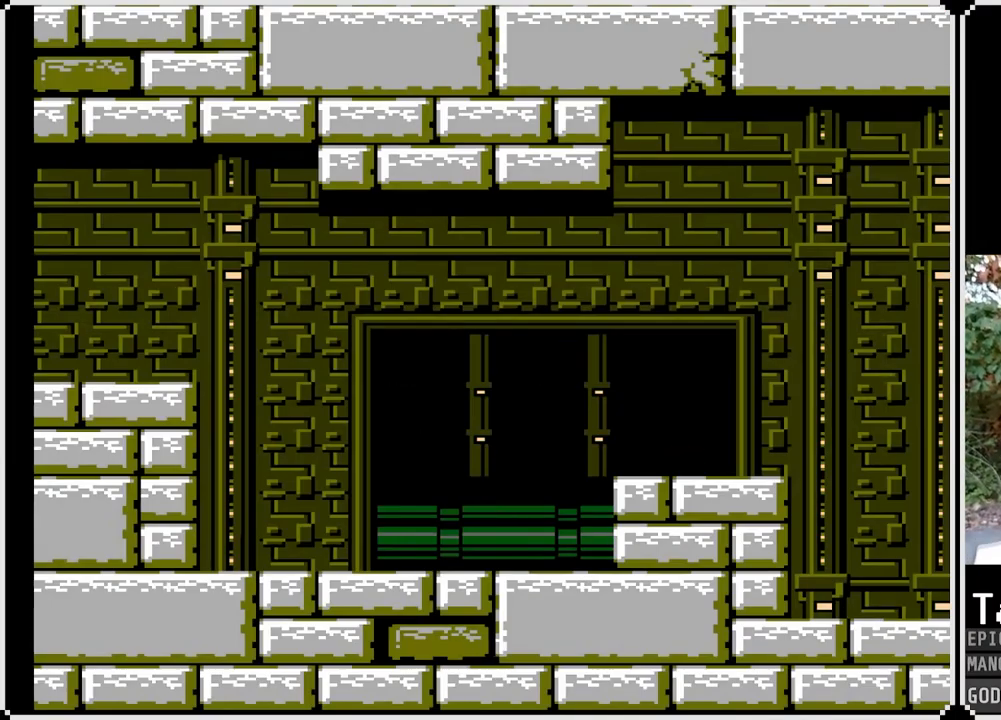
{"buttons": ["CROSS", "DPAD_RIGHT"], "left_stick": "center", "right_stick": "center", "events": [[250, "CROSS", "down"]]}
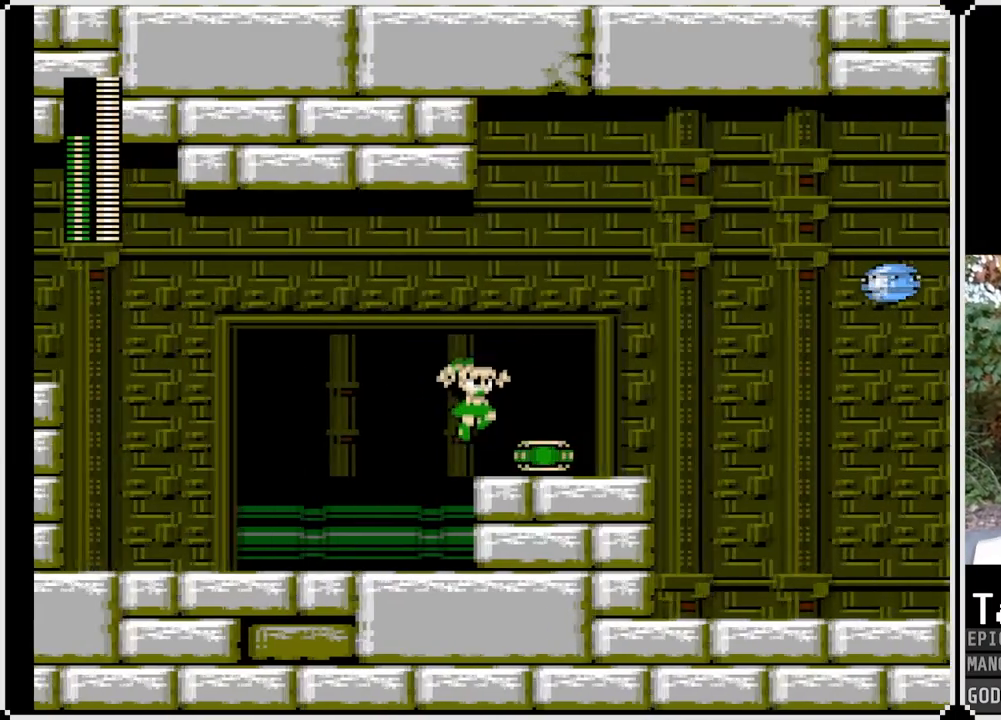
{"buttons": [], "left_stick": "center", "right_stick": "center", "events": [[83, "CROSS", "up"], [350, "DPAD_RIGHT", "up"]]}
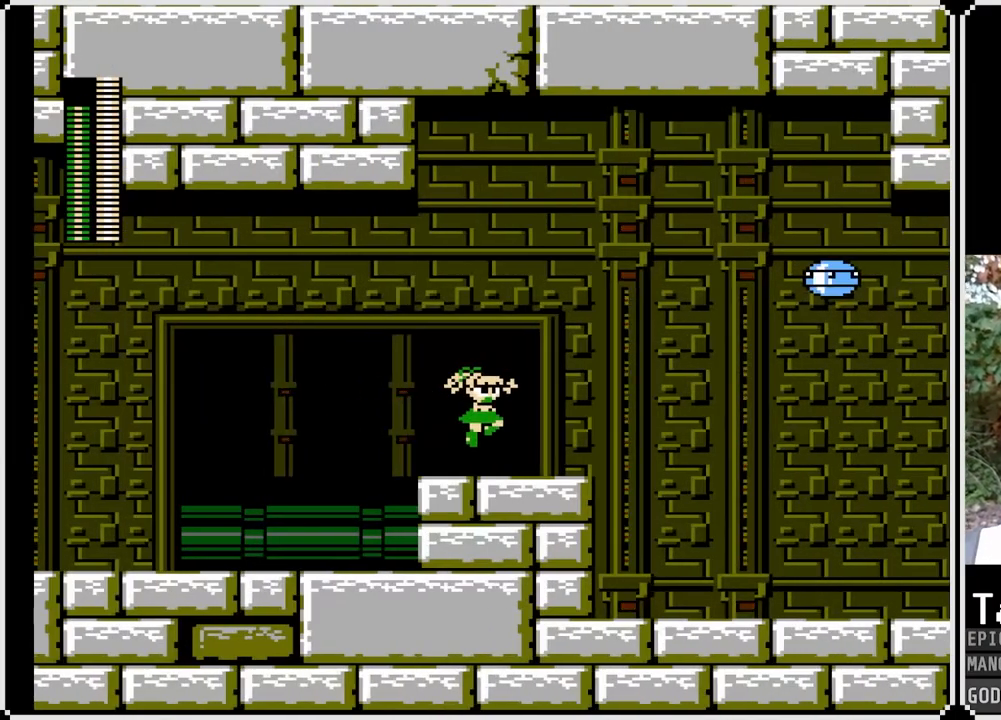
{"buttons": [], "left_stick": "center", "right_stick": "center", "events": []}
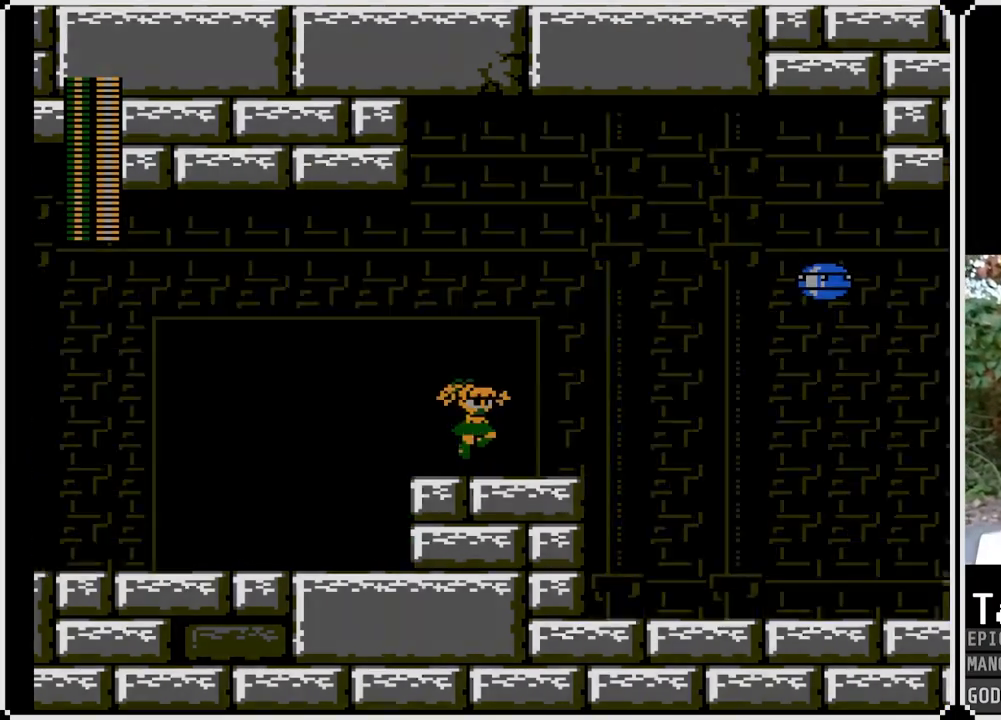
{"buttons": ["DPAD_LEFT"], "left_stick": "center", "right_stick": "center", "events": [[500, "DPAD_LEFT", "down"]]}
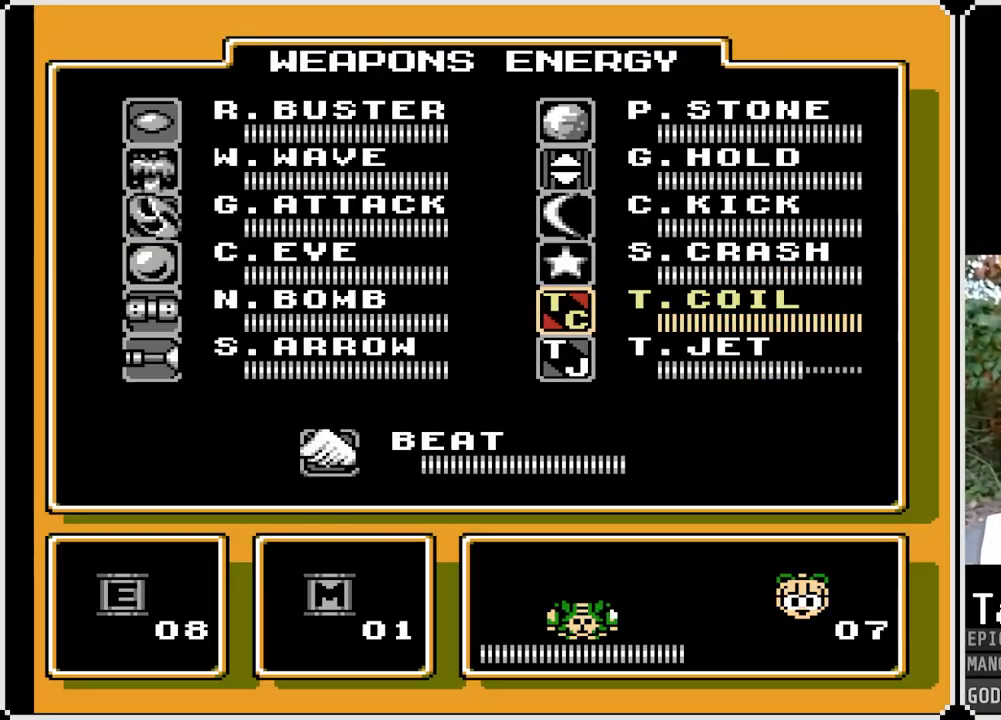
{"buttons": ["DPAD_UP"], "left_stick": "center", "right_stick": "center", "events": [[133, "DPAD_LEFT", "up"], [250, "DPAD_UP", "down"], [350, "DPAD_UP", "up"], [417, "DPAD_UP", "down"]]}
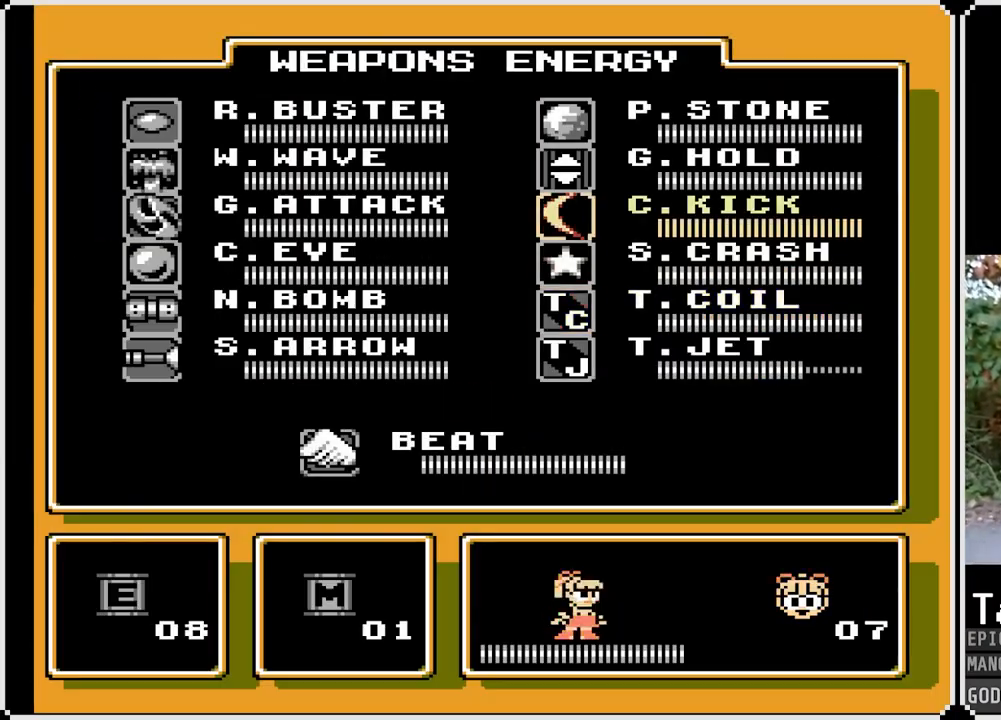
{"buttons": [], "left_stick": "center", "right_stick": "center", "events": [[33, "DPAD_UP", "up"], [83, "DPAD_UP", "down"], [183, "DPAD_UP", "up"], [283, "DPAD_LEFT", "down"], [383, "DPAD_LEFT", "up"]]}
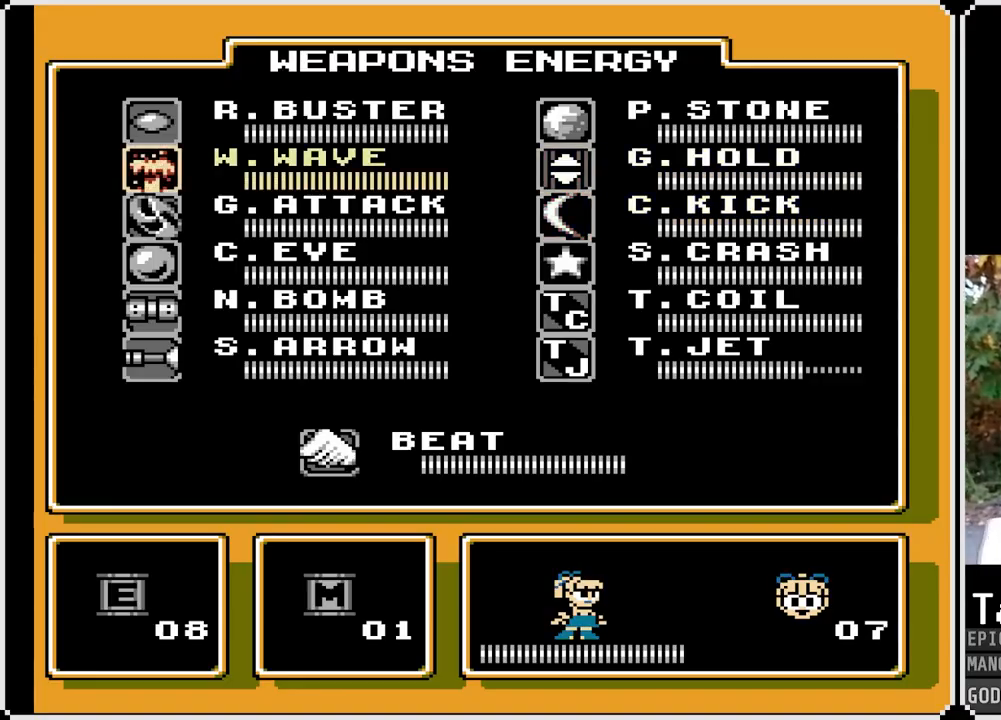
{"buttons": [], "left_stick": "center", "right_stick": "center", "events": [[83, "DPAD_UP", "down"], [183, "DPAD_UP", "up"]]}
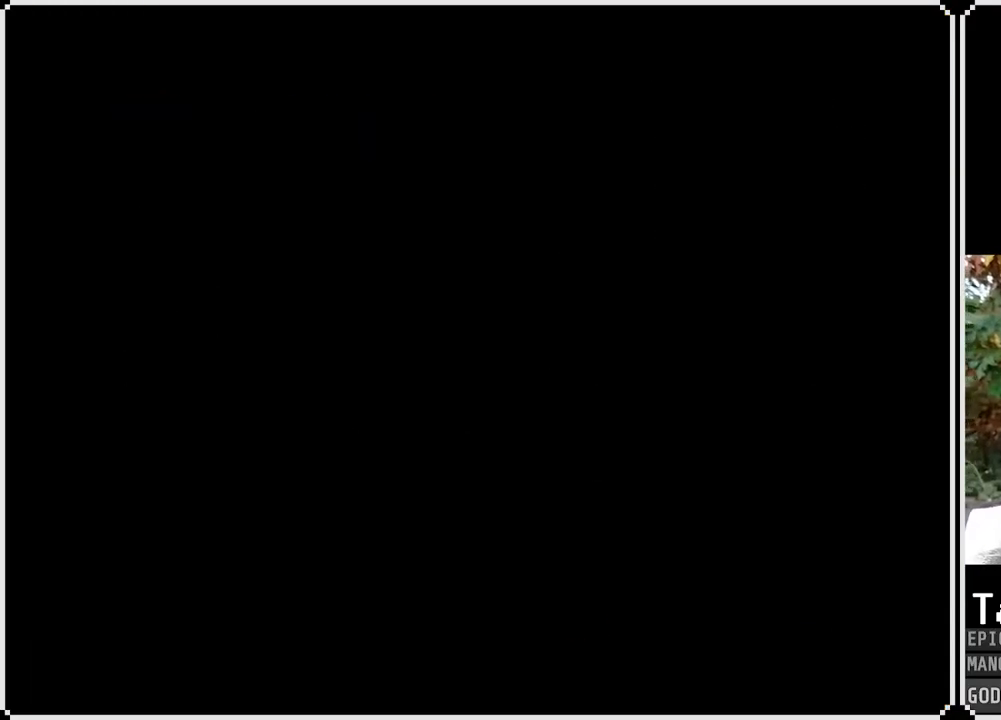
{"buttons": ["CROSS", "DPAD_RIGHT"], "left_stick": "center", "right_stick": "center", "events": [[383, "CROSS", "down"], [417, "DPAD_RIGHT", "down"]]}
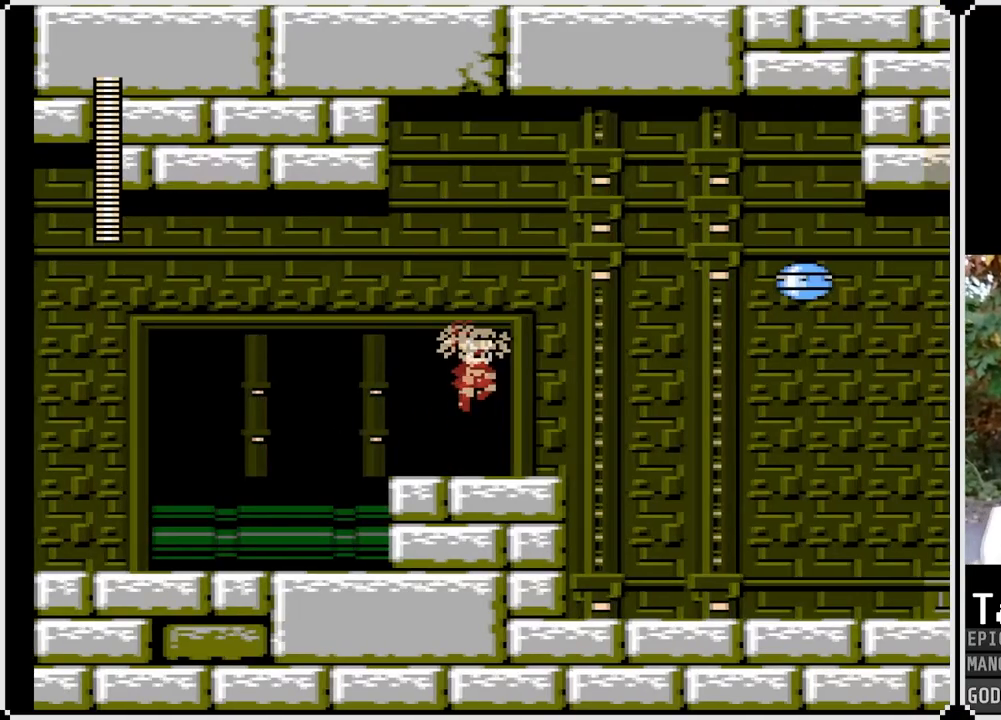
{"buttons": [], "left_stick": "center", "right_stick": "center", "events": [[100, "SQUARE", "down"], [167, "CROSS", "up"], [167, "DPAD_RIGHT", "up"], [233, "SQUARE", "up"], [267, "SQUARE", "down"], [383, "SQUARE", "up"]]}
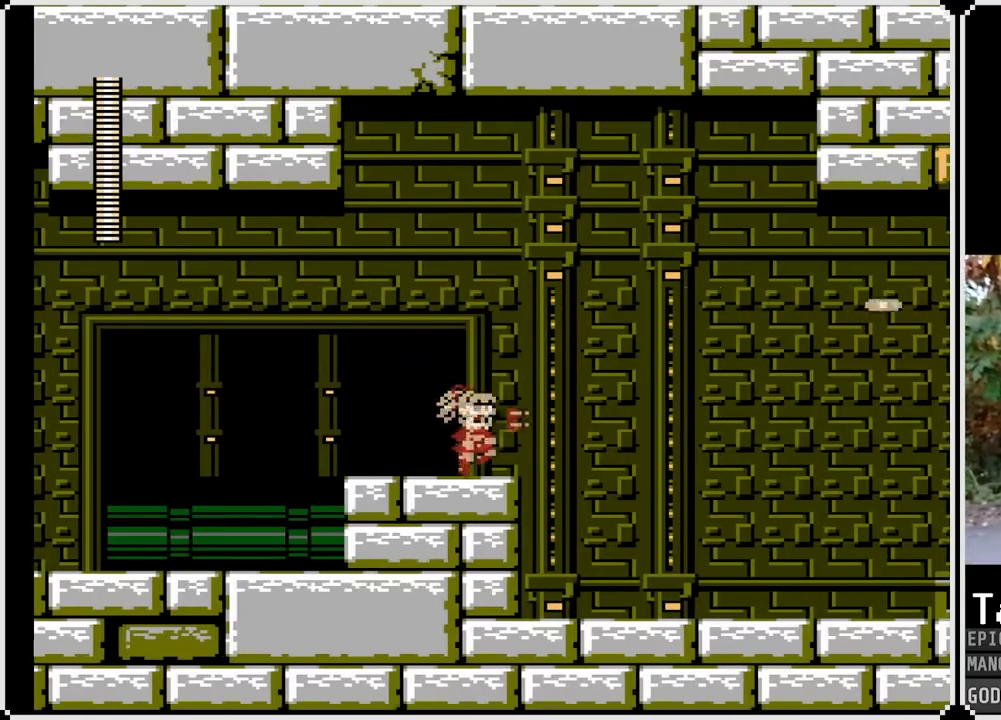
{"buttons": ["SQUARE"], "left_stick": "center", "right_stick": "center", "events": [[100, "CROSS", "down"], [283, "SQUARE", "down"], [333, "CROSS", "up"], [383, "SQUARE", "up"], [417, "SQUARE", "down"]]}
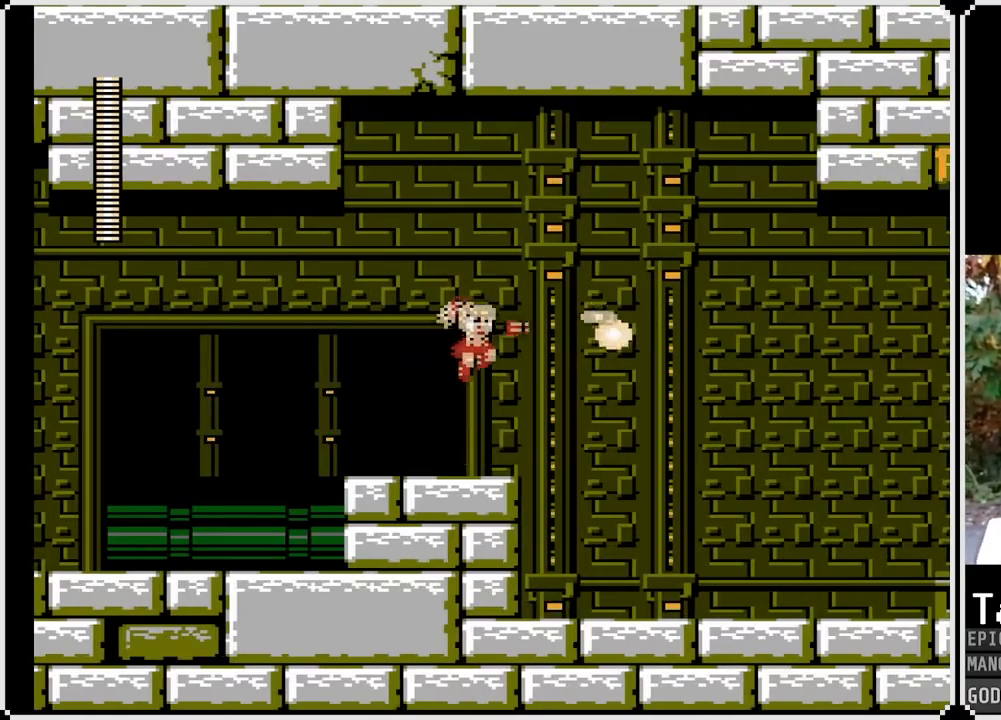
{"buttons": ["CROSS", "DPAD_RIGHT"], "left_stick": "center", "right_stick": "center", "events": [[33, "SQUARE", "up"], [300, "DPAD_RIGHT", "down"], [417, "CROSS", "down"]]}